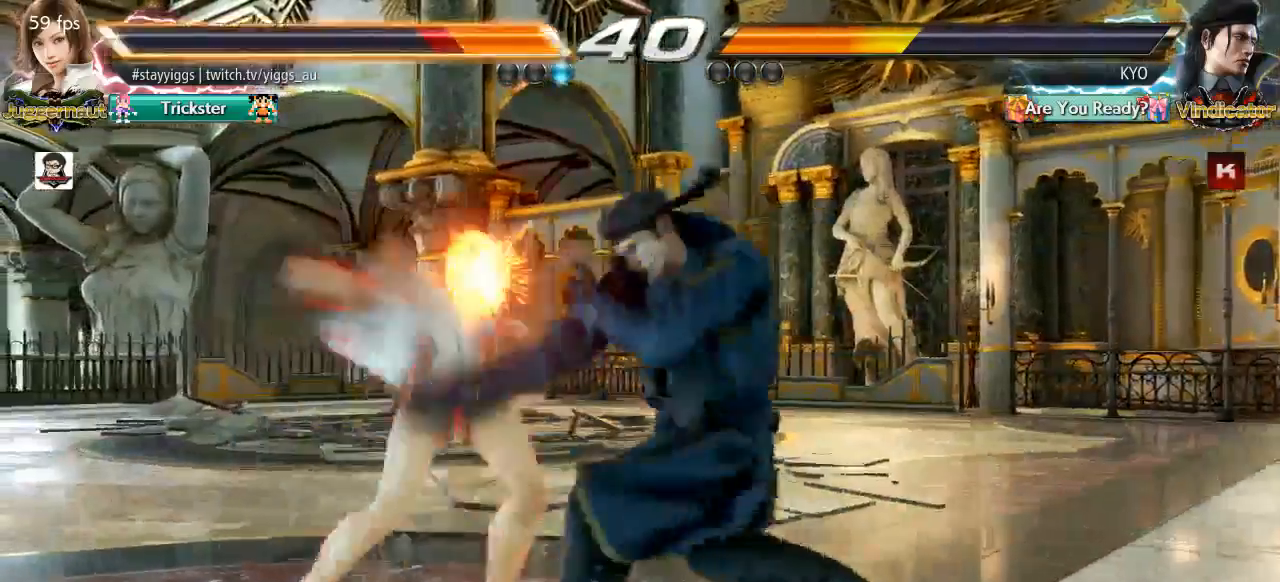
Gameplay with a controller (arcade stick); each line is a JSON object with the inputs held at the frame after it (dt_ms = milliseconds from this image to that frame). "events" lists button and stick changes between this image and that frame as [ms after this image, input, new state], when the widget could be followed in between. Not read: L2 L3 R3 SELECT START.
{"dt_ms": 500, "buttons": [], "left_stick": "left", "events": [[283, "left_stick", "center"], [433, "left_stick", "left"]]}
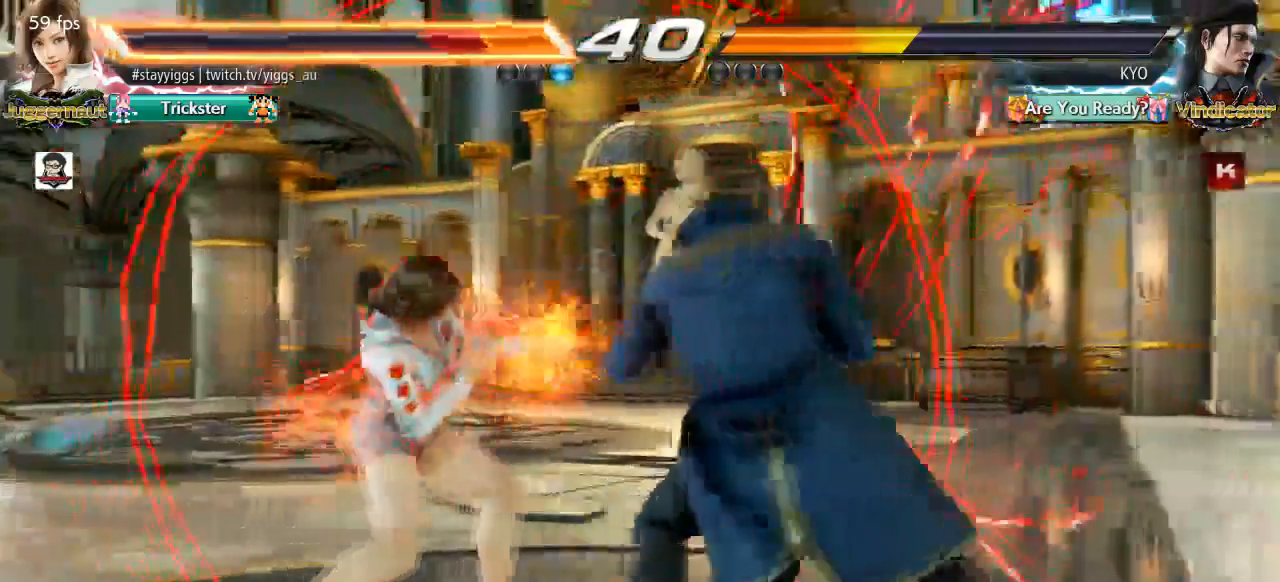
{"dt_ms": 500, "buttons": [], "left_stick": "down-right", "events": [[467, "left_stick", "down-right"]]}
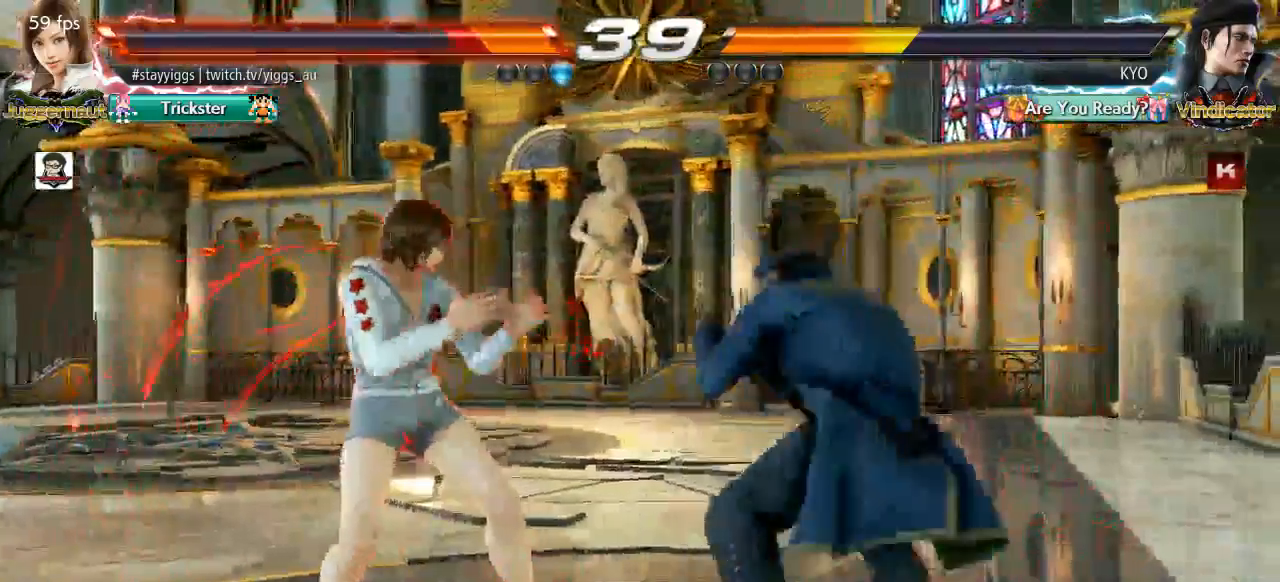
{"dt_ms": 500, "buttons": [], "left_stick": "center", "events": [[200, "left_stick", "center"], [250, "left_stick", "left"], [500, "left_stick", "center"]]}
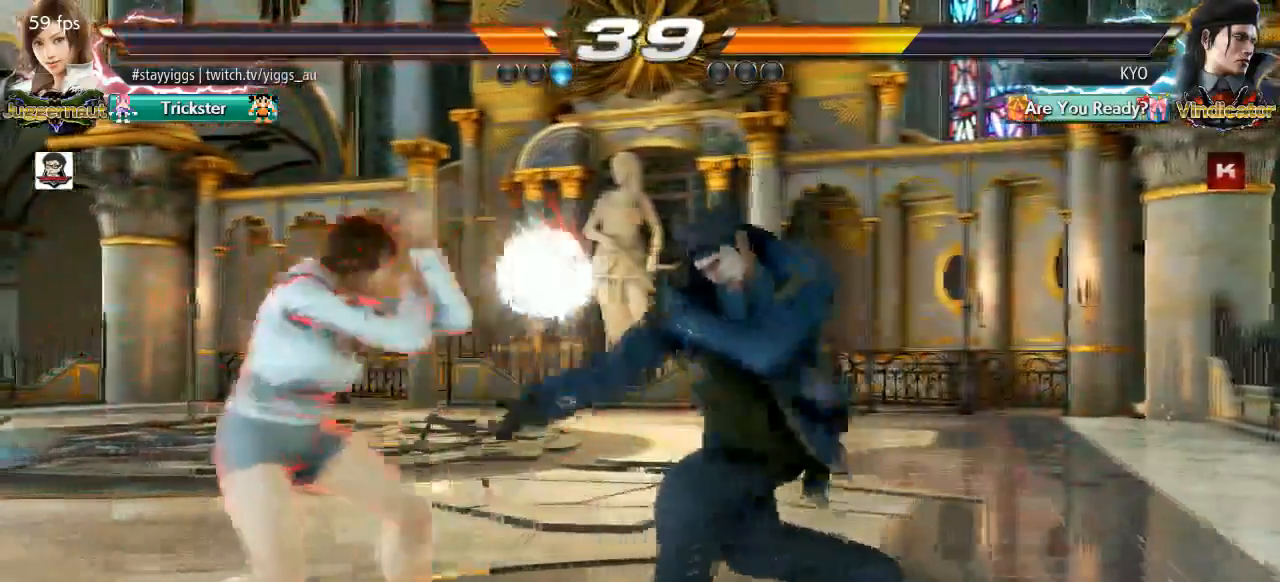
{"dt_ms": 500, "buttons": [], "left_stick": "center"}
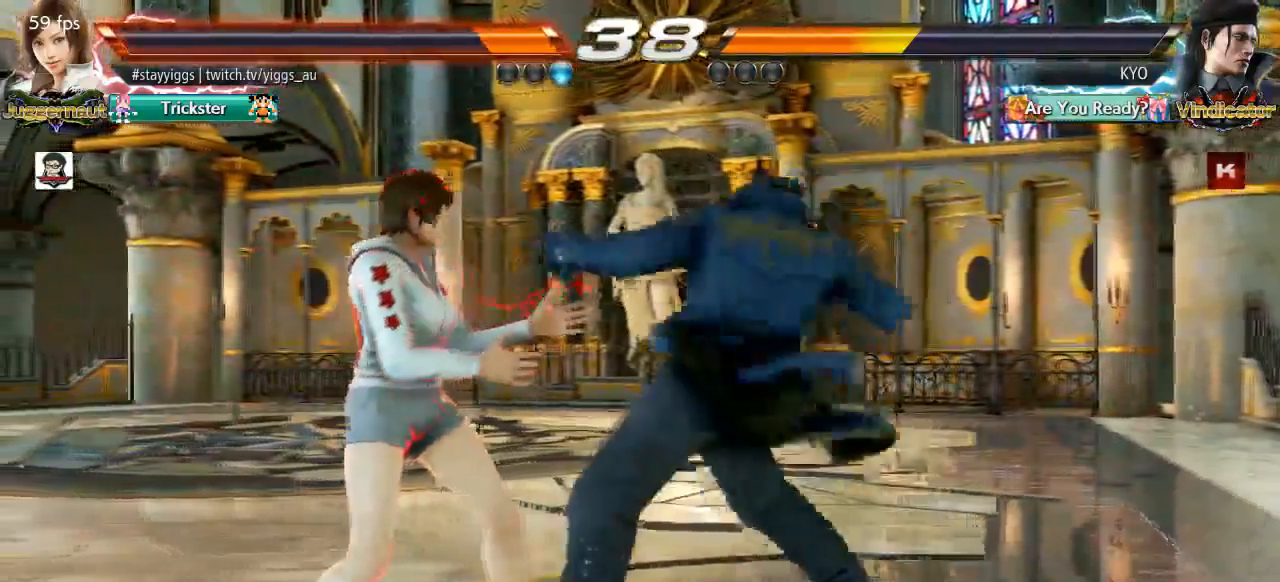
{"dt_ms": 1000, "buttons": [], "left_stick": "center"}
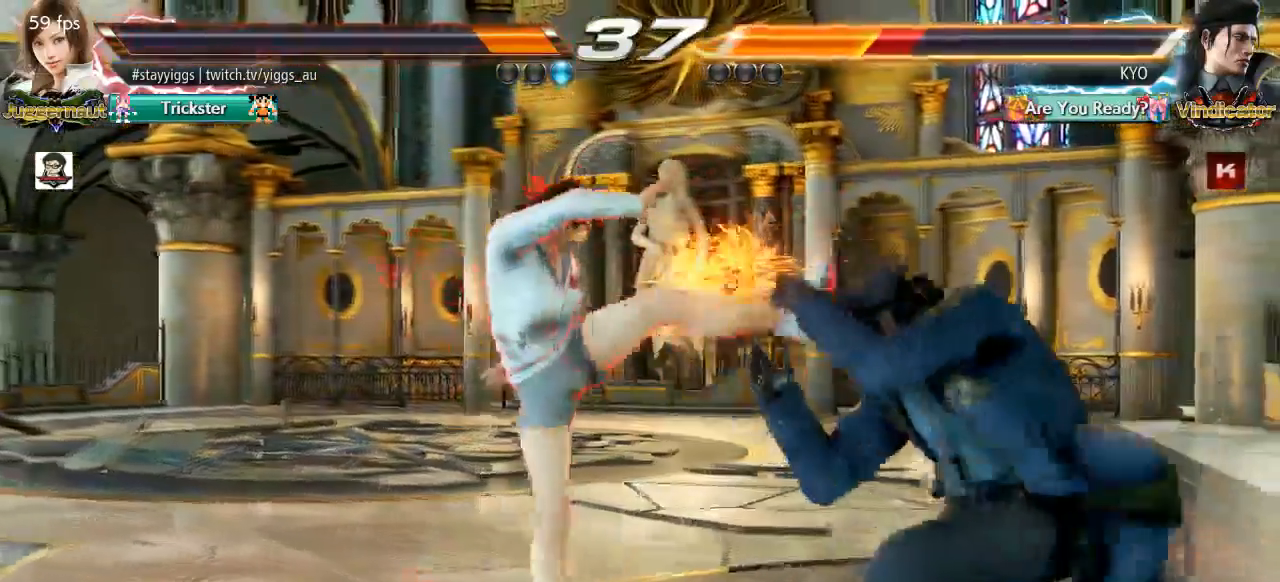
{"dt_ms": 500, "buttons": [], "left_stick": "center", "events": [[250, "left_stick", "down-left"], [283, "CIRCLE", "down"], [383, "CIRCLE", "up"], [450, "left_stick", "center"]]}
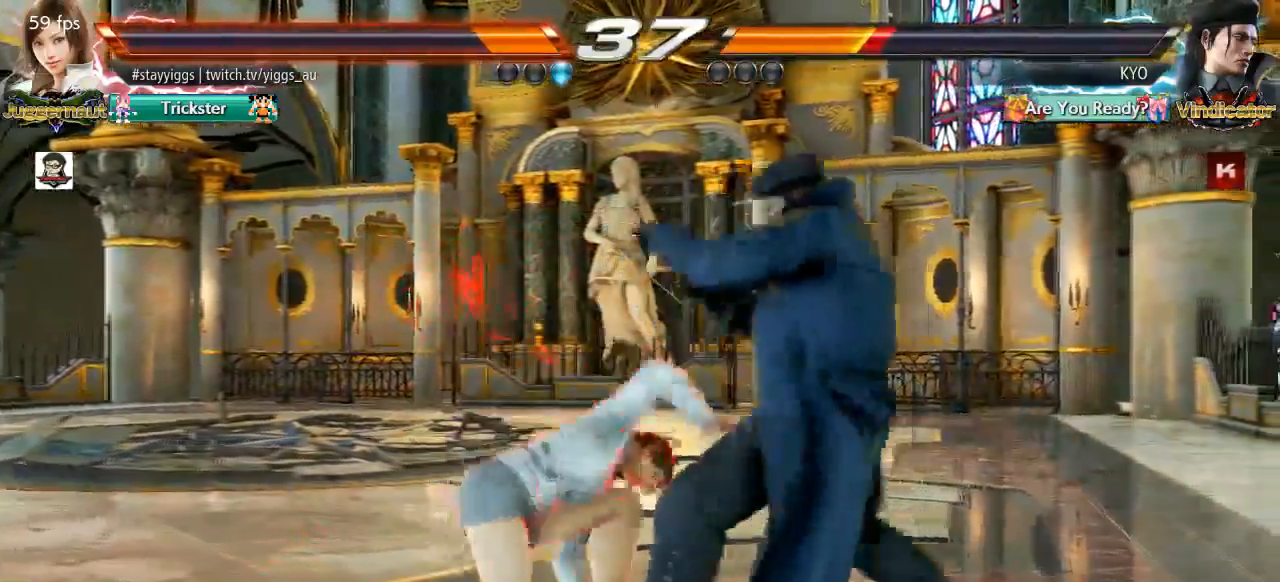
{"dt_ms": 500, "buttons": [], "left_stick": "center"}
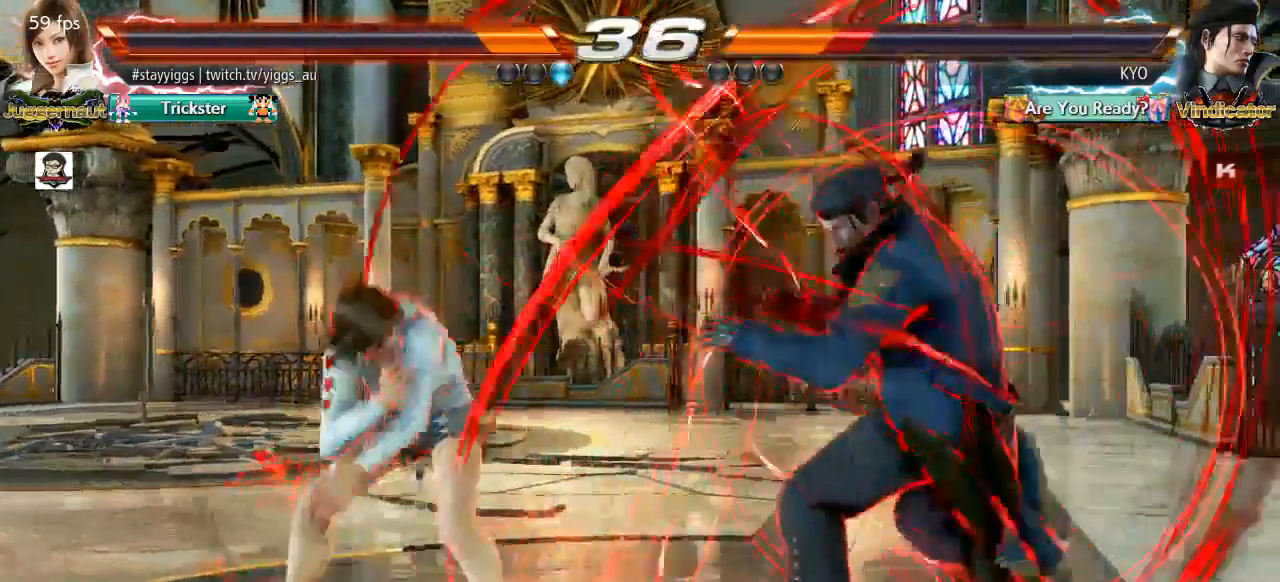
{"dt_ms": 500, "buttons": [], "left_stick": "center", "events": [[83, "left_stick", "right"], [150, "left_stick", "center"], [217, "left_stick", "right"], [233, "TRIANGLE", "down"], [317, "left_stick", "center"], [350, "TRIANGLE", "up"]]}
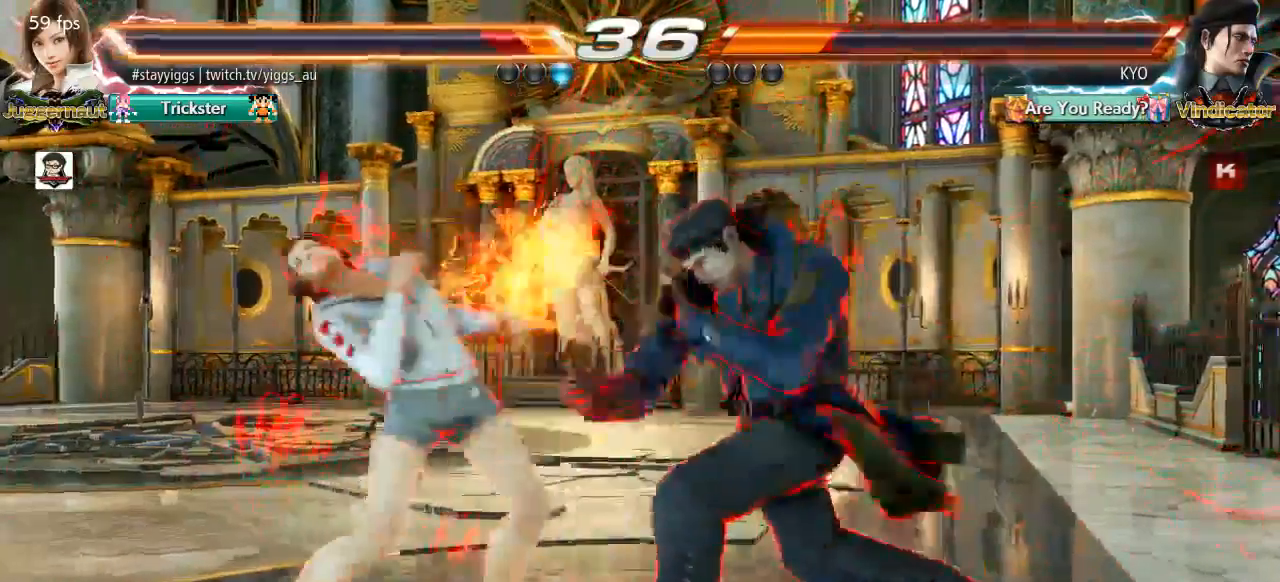
{"dt_ms": 500, "buttons": [], "left_stick": "left", "events": [[250, "left_stick", "left"]]}
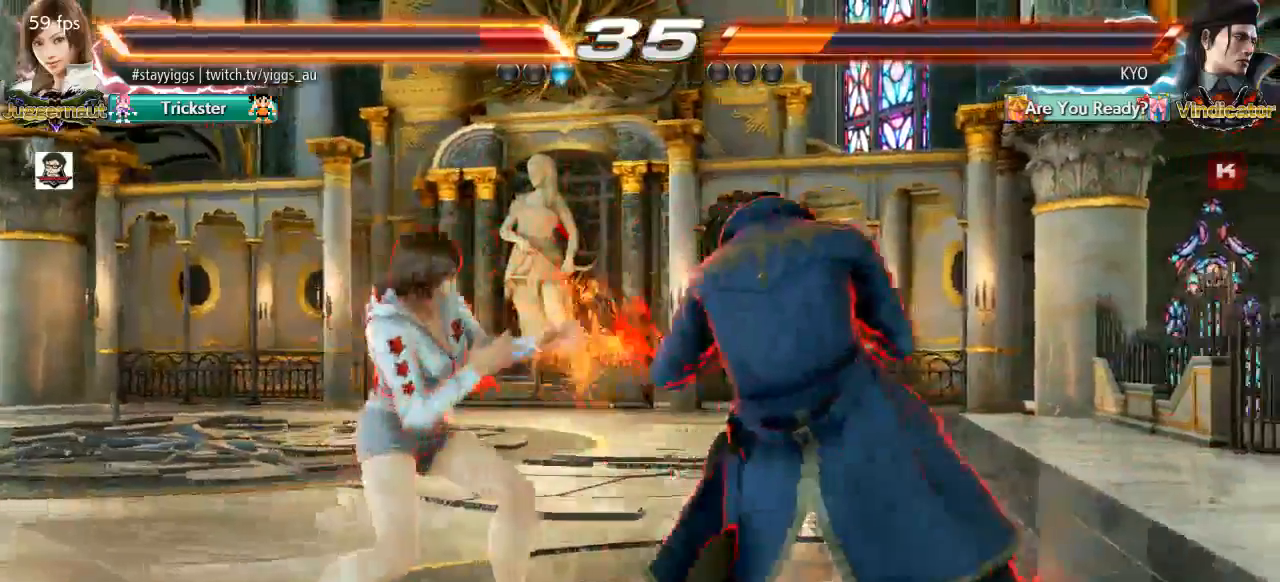
{"dt_ms": 500, "buttons": [], "left_stick": "down-right", "events": [[350, "left_stick", "center"], [433, "left_stick", "down-right"]]}
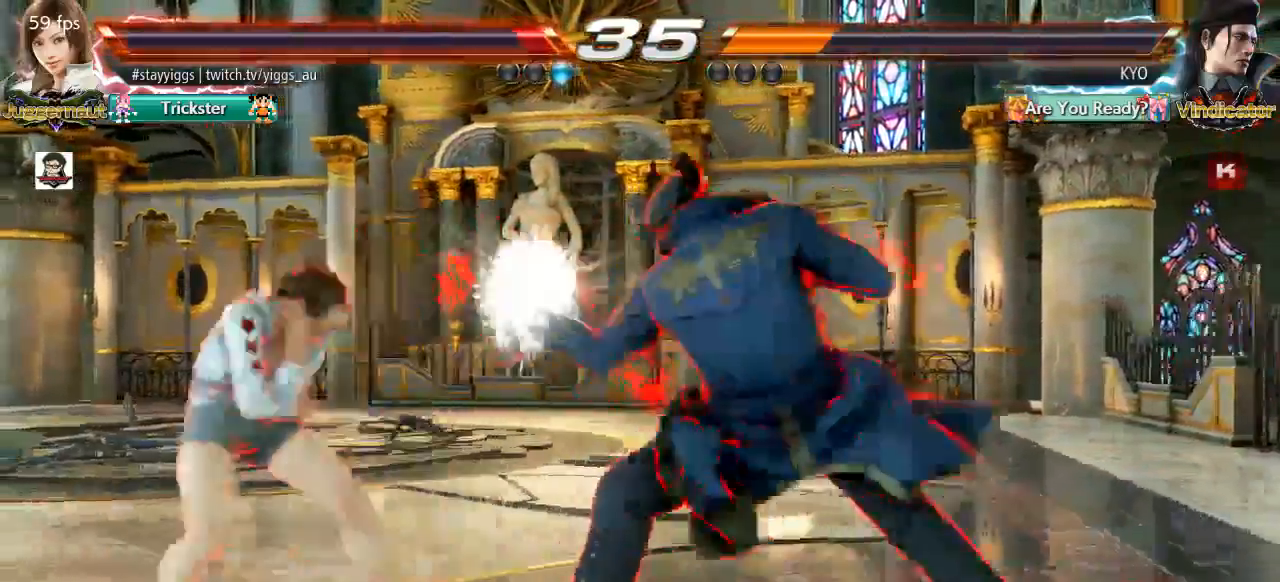
{"dt_ms": 500, "buttons": [], "left_stick": "down-right", "events": [[167, "left_stick", "center"], [483, "left_stick", "down-right"]]}
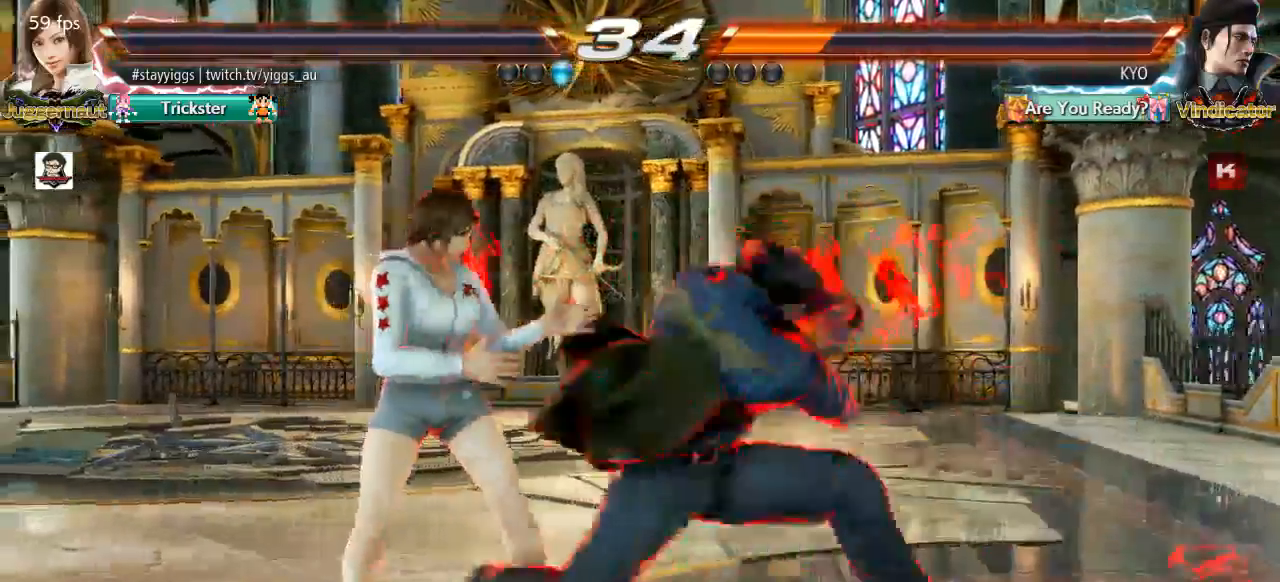
{"dt_ms": 500, "buttons": [], "left_stick": "center", "events": [[150, "left_stick", "center"]]}
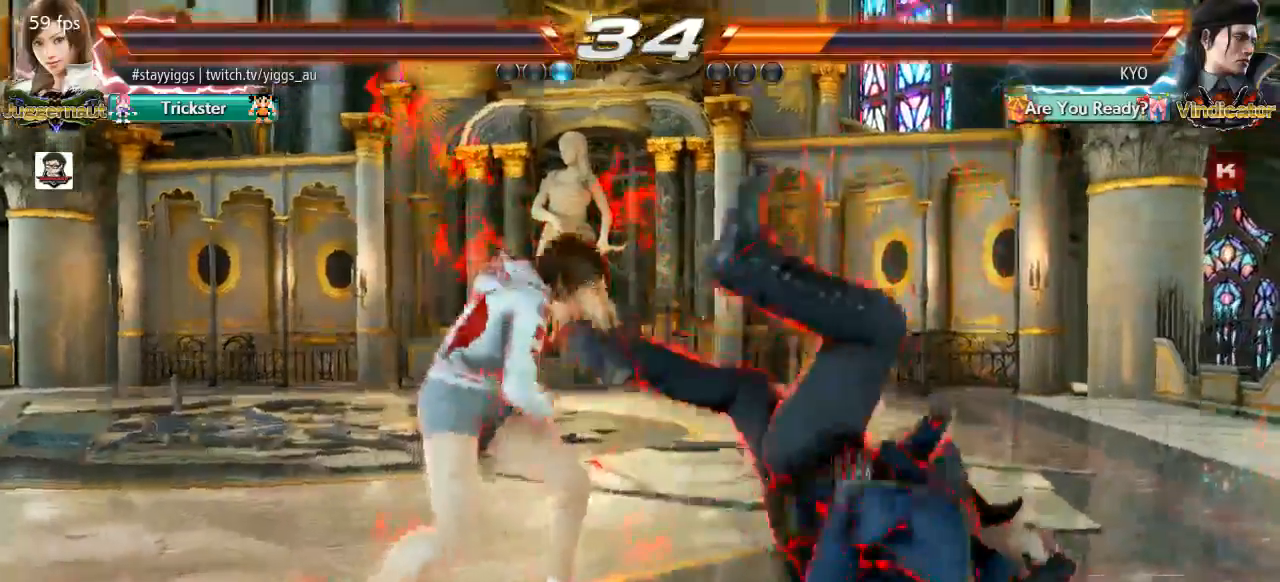
{"dt_ms": 500, "buttons": ["TRIANGLE"], "left_stick": "center", "events": [[100, "left_stick", "down-right"], [133, "SQUARE", "down"], [200, "SQUARE", "up"], [267, "left_stick", "center"], [300, "TRIANGLE", "down"]]}
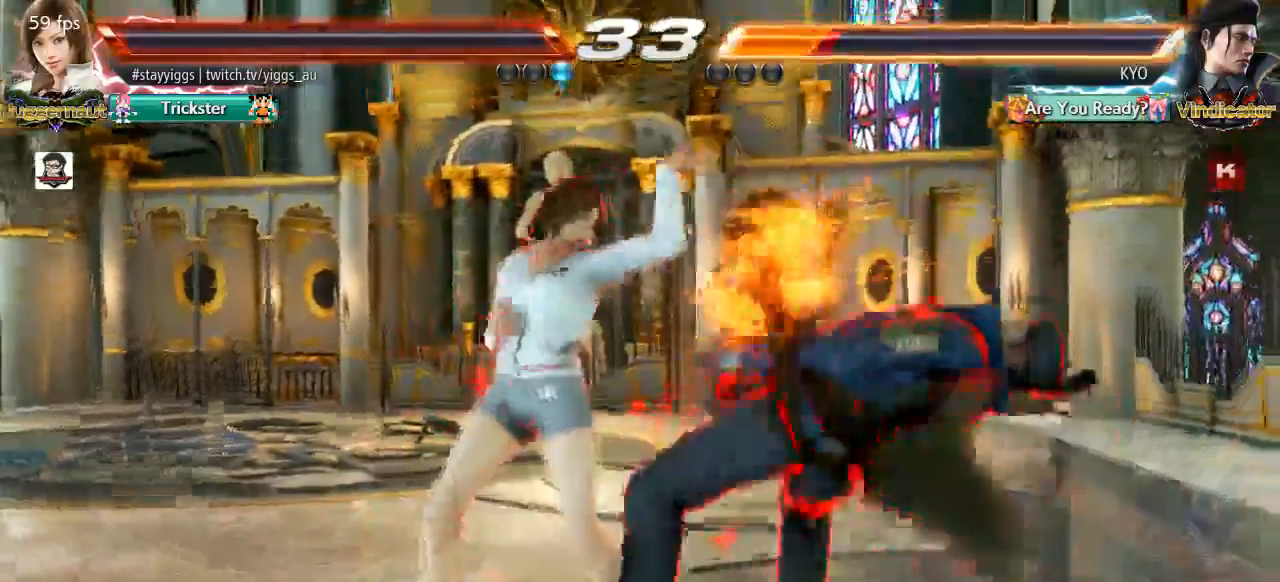
{"dt_ms": 500, "buttons": [], "left_stick": "center", "events": [[50, "TRIANGLE", "up"]]}
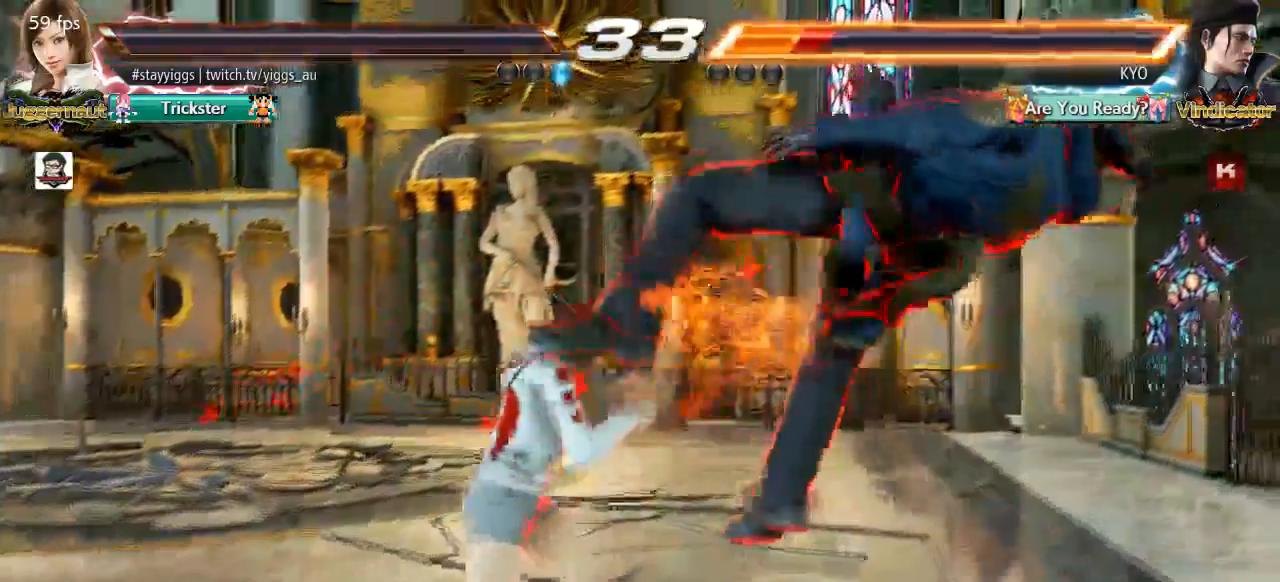
{"dt_ms": 500, "buttons": ["SQUARE", "TRIANGLE"], "left_stick": "center"}